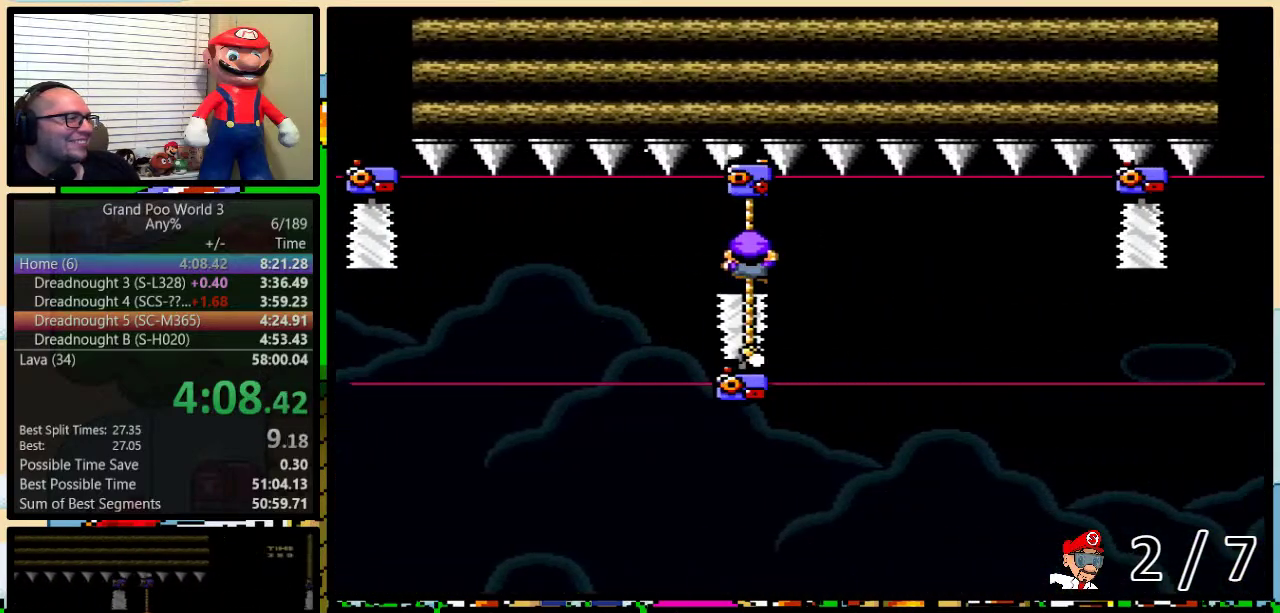
Gameplay with a controller (Nintendo layout); each line is a JSON object with the inputs held at the frame after it. "events" lists button and stick changes between this image and that frame as [ms after this image, input, new state], when the widget could be followed in between. Not read: L3 R3.
{"buttons": ["Y"], "events": [[17, "DPAD_DOWN", "down"], [50, "DPAD_RIGHT", "down"], [117, "DPAD_RIGHT", "up"], [400, "DPAD_DOWN", "up"]]}
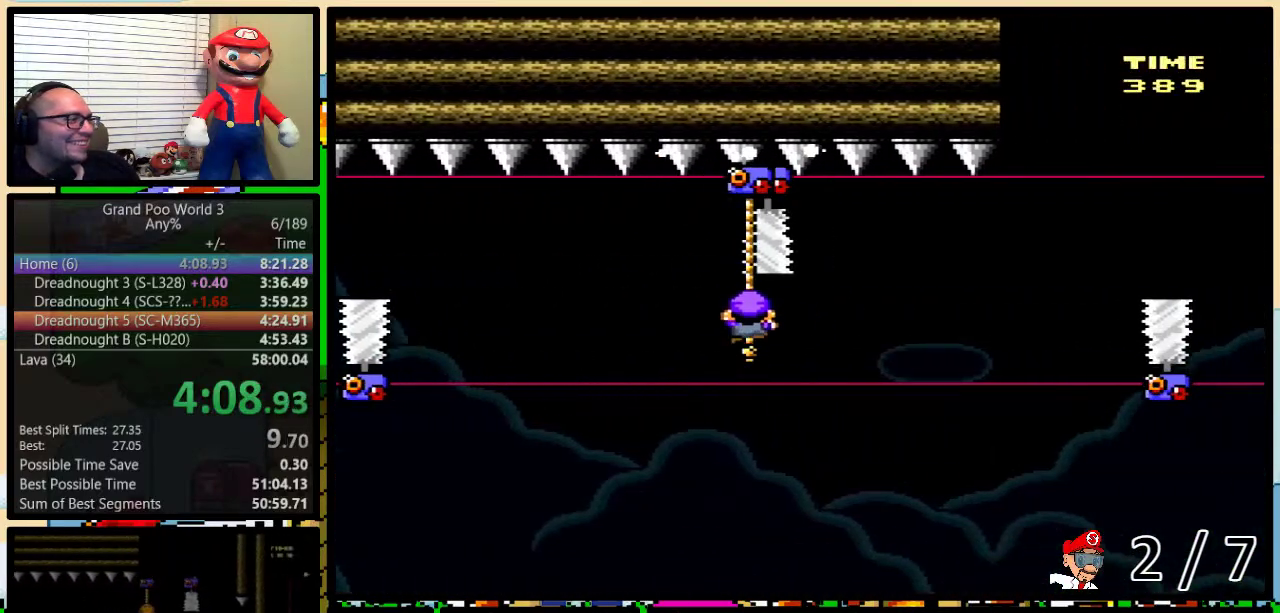
{"buttons": ["Y"], "events": [[50, "DPAD_UP", "down"], [400, "DPAD_UP", "up"]]}
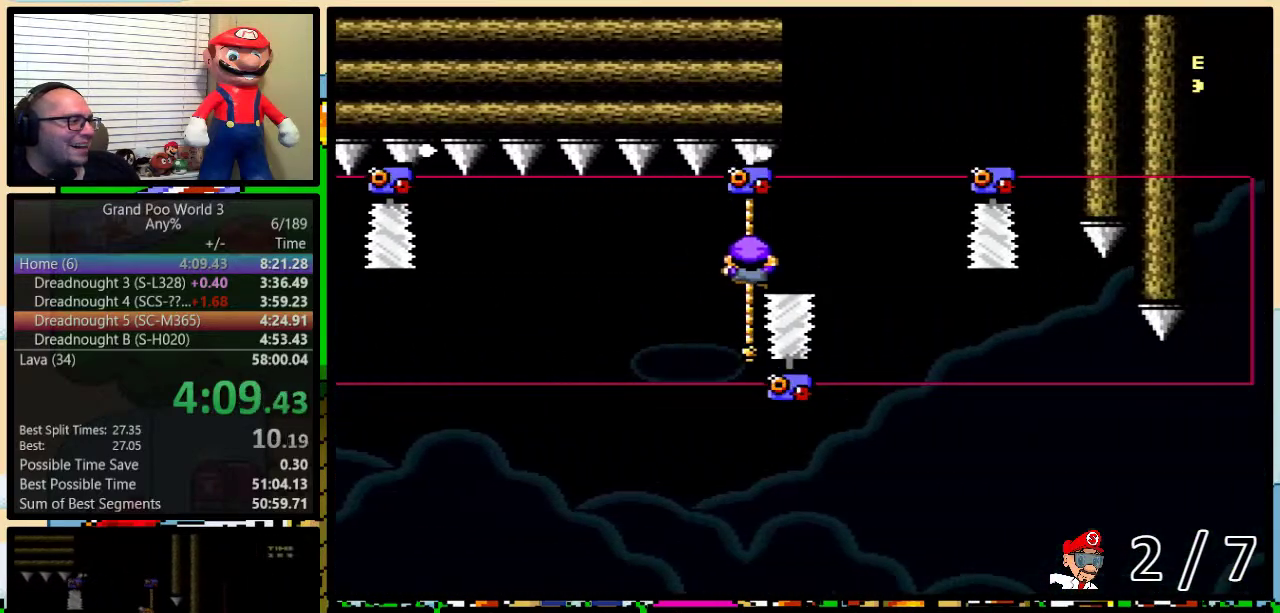
{"buttons": ["Y"], "events": [[67, "DPAD_DOWN", "down"], [117, "DPAD_RIGHT", "down"], [183, "DPAD_RIGHT", "up"], [400, "DPAD_DOWN", "up"]]}
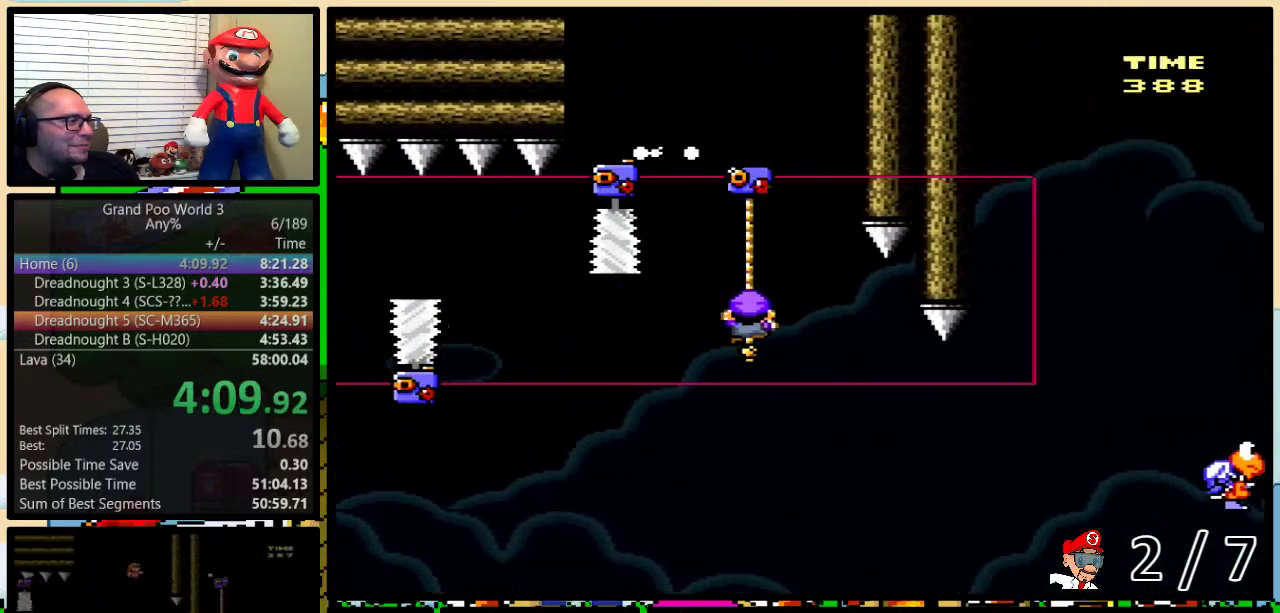
{"buttons": ["B", "Y", "DPAD_RIGHT"], "events": [[117, "B", "down"], [117, "DPAD_LEFT", "down"], [433, "DPAD_LEFT", "up"], [433, "DPAD_RIGHT", "down"]]}
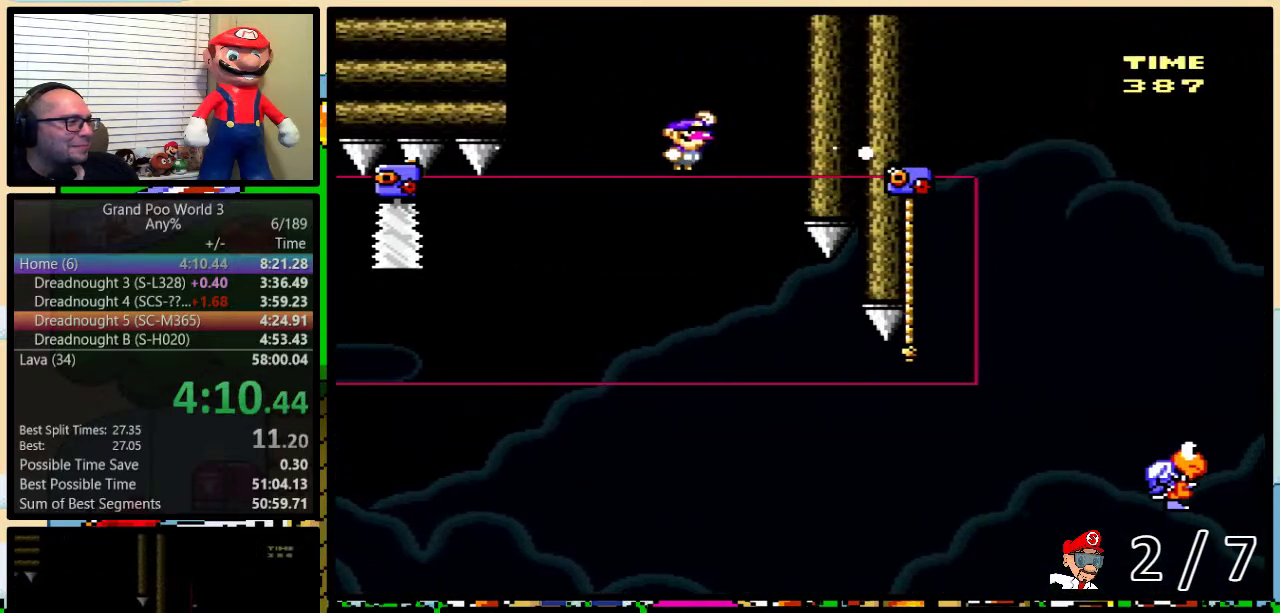
{"buttons": ["B", "Y", "DPAD_UP", "DPAD_RIGHT"], "events": [[33, "DPAD_RIGHT", "up"], [150, "DPAD_RIGHT", "down"], [150, "DPAD_UP", "down"], [250, "DPAD_UP", "up"], [283, "DPAD_RIGHT", "up"], [350, "DPAD_RIGHT", "down"], [350, "DPAD_UP", "down"]]}
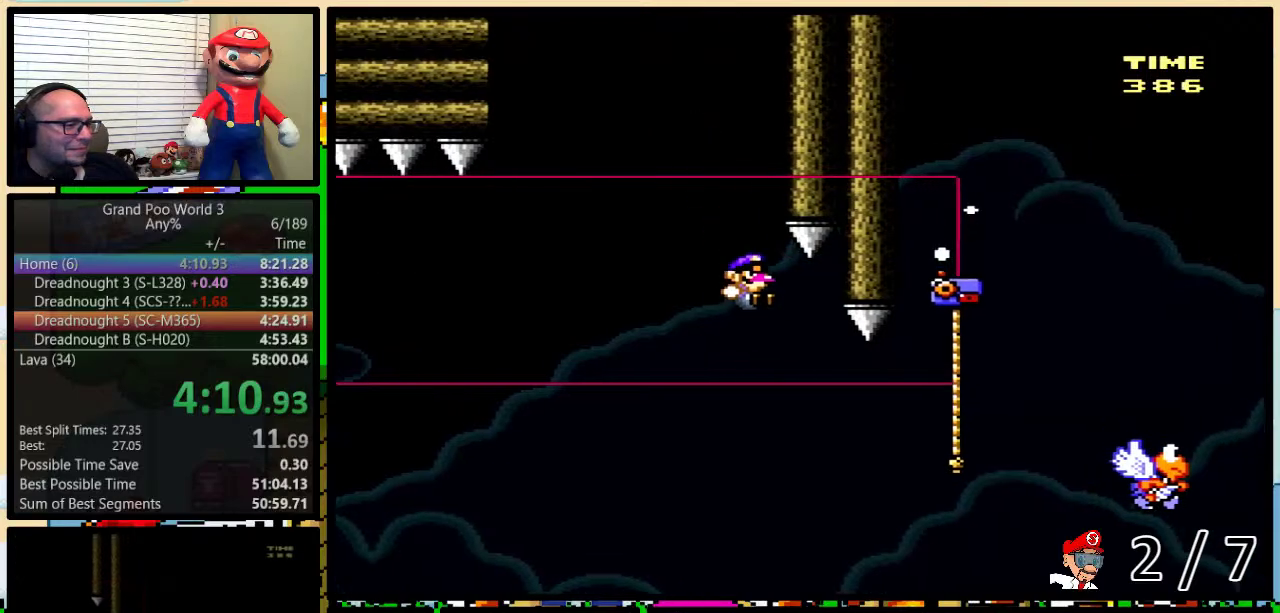
{"buttons": ["B", "Y", "DPAD_UP", "DPAD_RIGHT"], "events": [[267, "B", "up"], [367, "B", "down"]]}
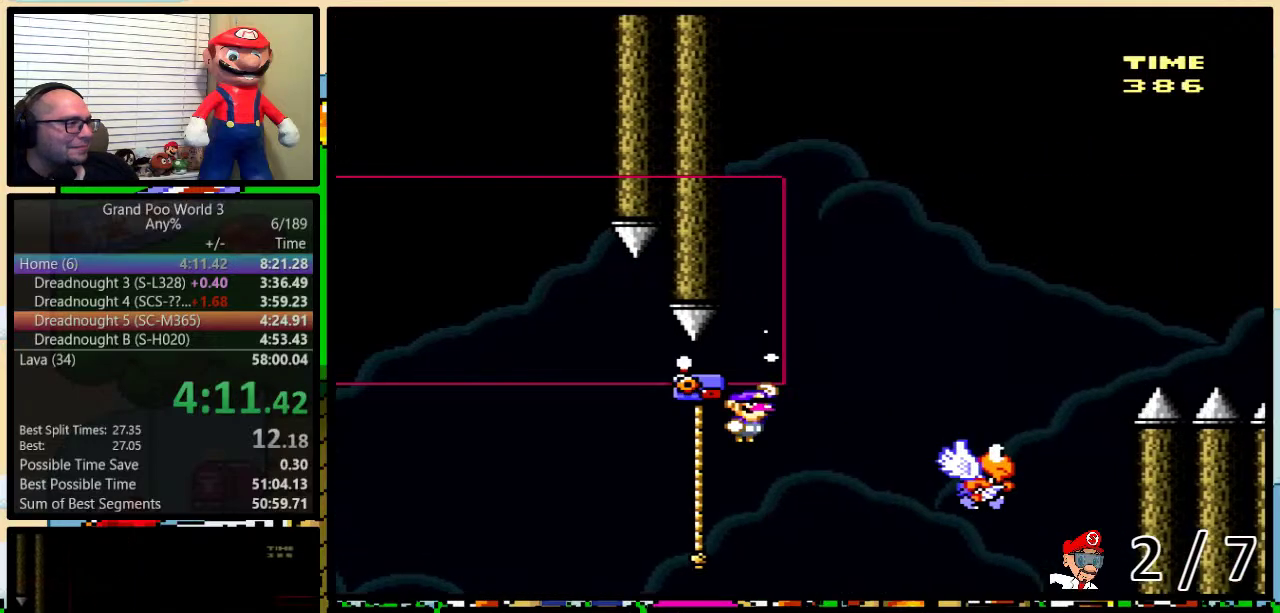
{"buttons": ["B", "Y", "DPAD_UP", "DPAD_RIGHT"], "events": [[50, "B", "up"], [100, "B", "down"]]}
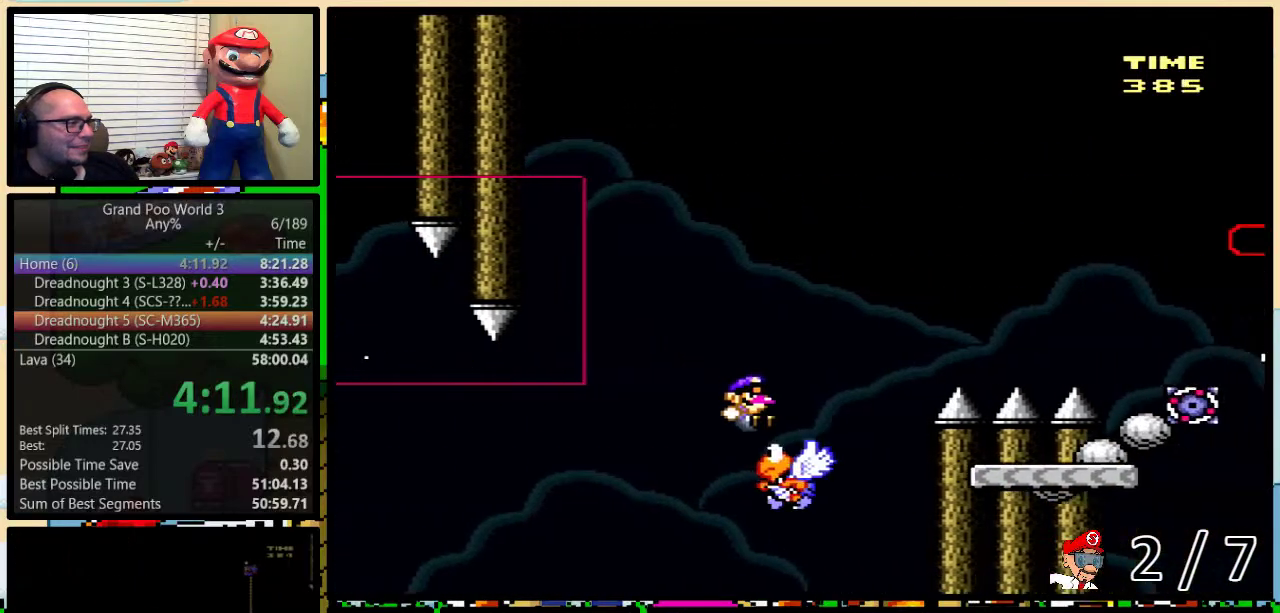
{"buttons": ["Y", "DPAD_UP", "DPAD_RIGHT"], "events": [[233, "B", "up"]]}
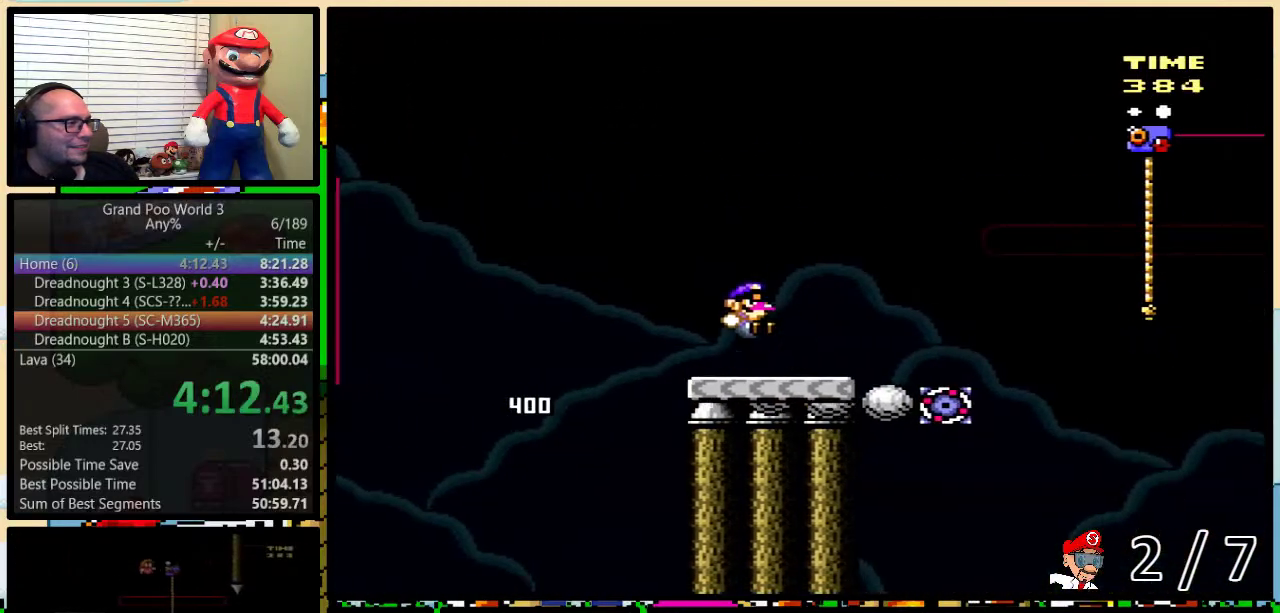
{"buttons": ["B", "Y", "DPAD_UP", "DPAD_RIGHT"], "events": [[167, "B", "down"]]}
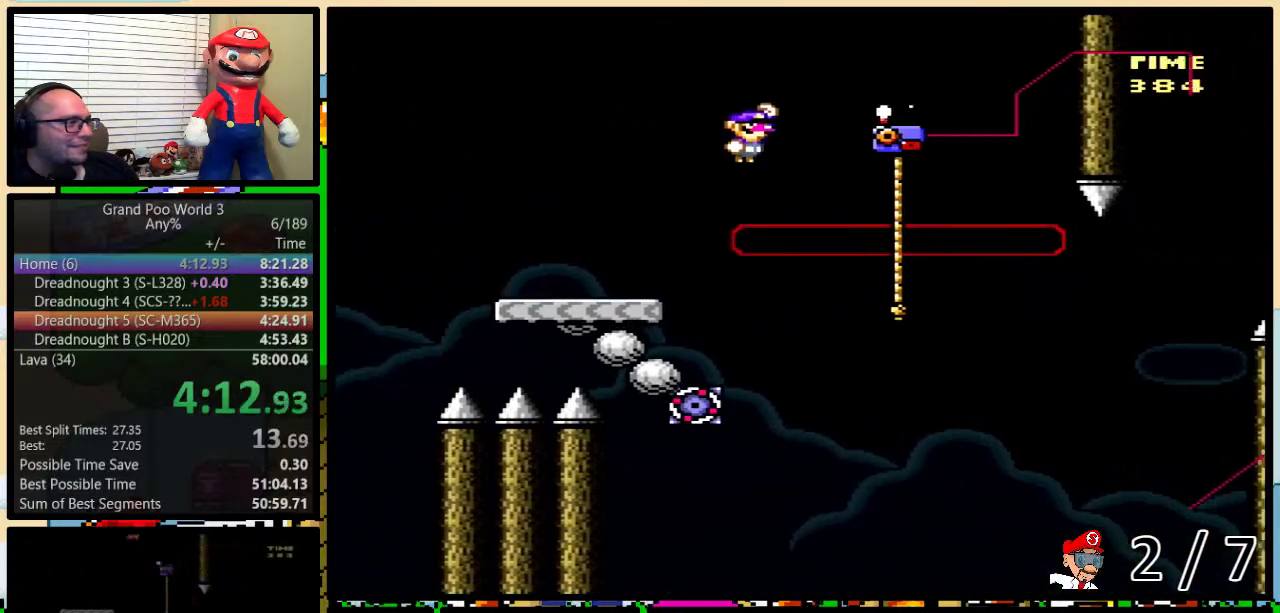
{"buttons": ["B", "Y", "DPAD_UP", "DPAD_LEFT"], "events": [[233, "DPAD_RIGHT", "up"], [267, "DPAD_LEFT", "down"], [317, "B", "up"], [500, "B", "down"]]}
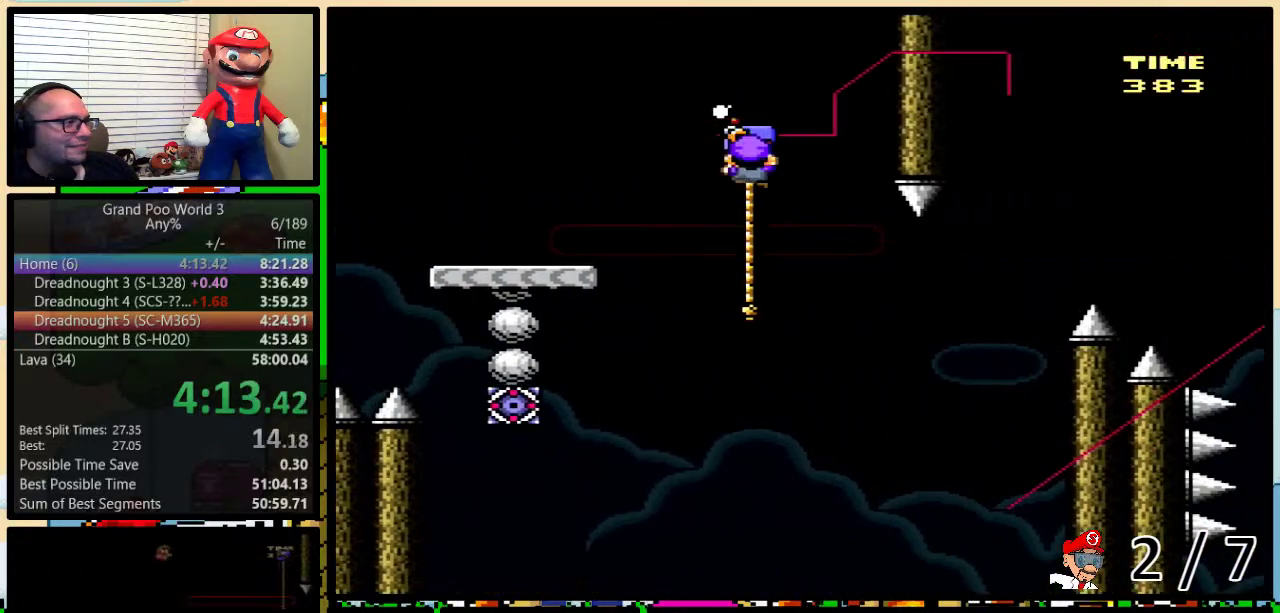
{"buttons": ["B", "Y", "DPAD_LEFT"], "events": [[167, "DPAD_UP", "up"]]}
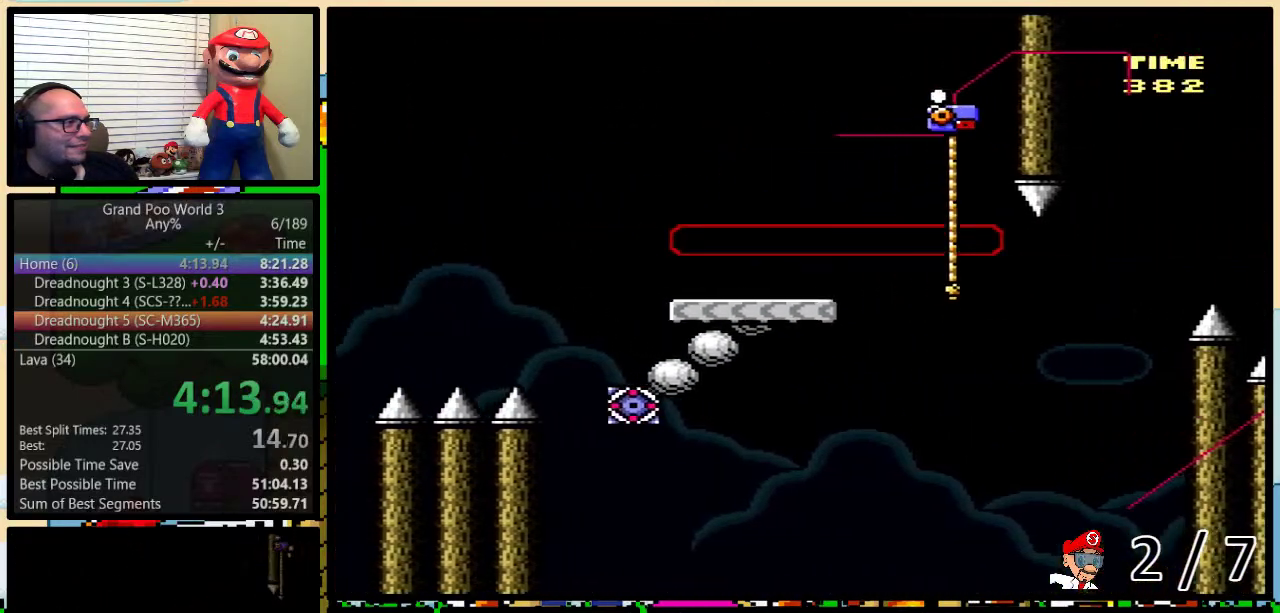
{"buttons": ["B", "Y", "DPAD_RIGHT"], "events": [[233, "DPAD_LEFT", "up"], [233, "DPAD_RIGHT", "down"]]}
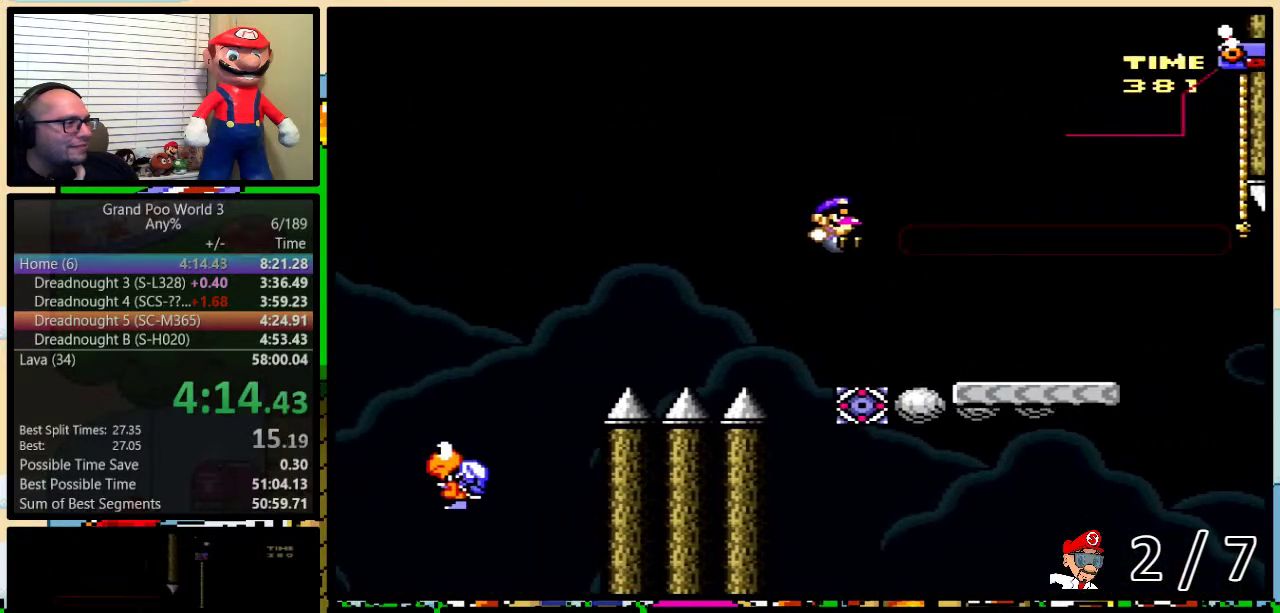
{"buttons": ["Y", "DPAD_UP", "DPAD_RIGHT"], "events": [[317, "B", "up"], [500, "DPAD_UP", "down"]]}
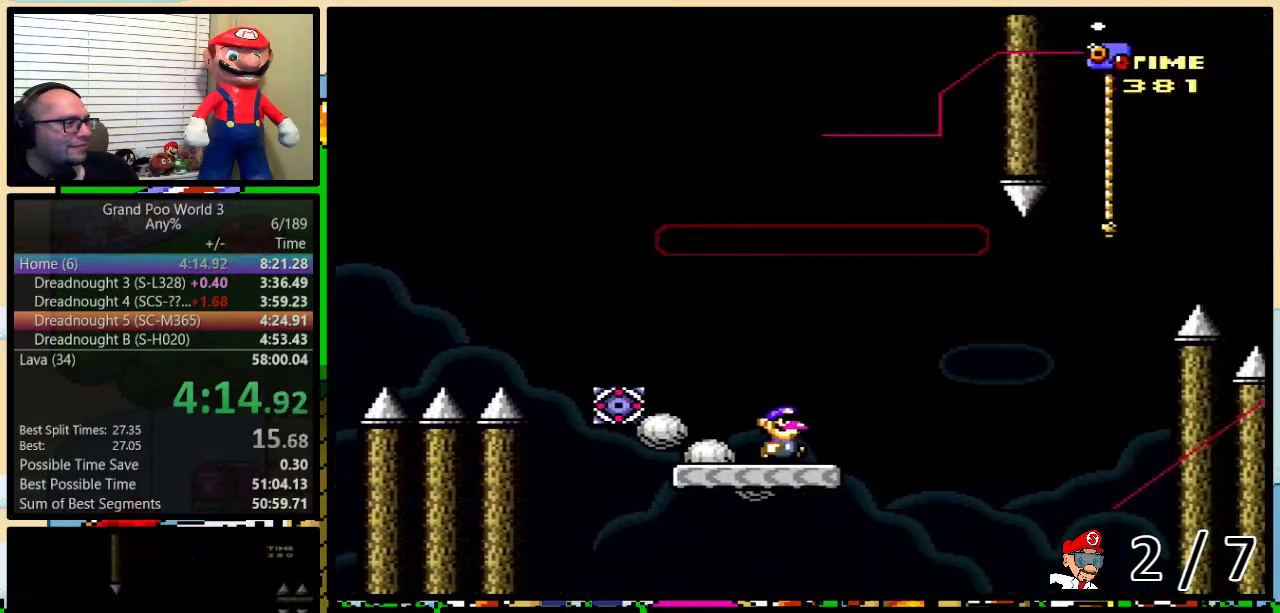
{"buttons": ["A", "Y", "DPAD_UP", "DPAD_RIGHT"], "events": [[100, "A", "down"], [167, "A", "up"], [233, "A", "down"]]}
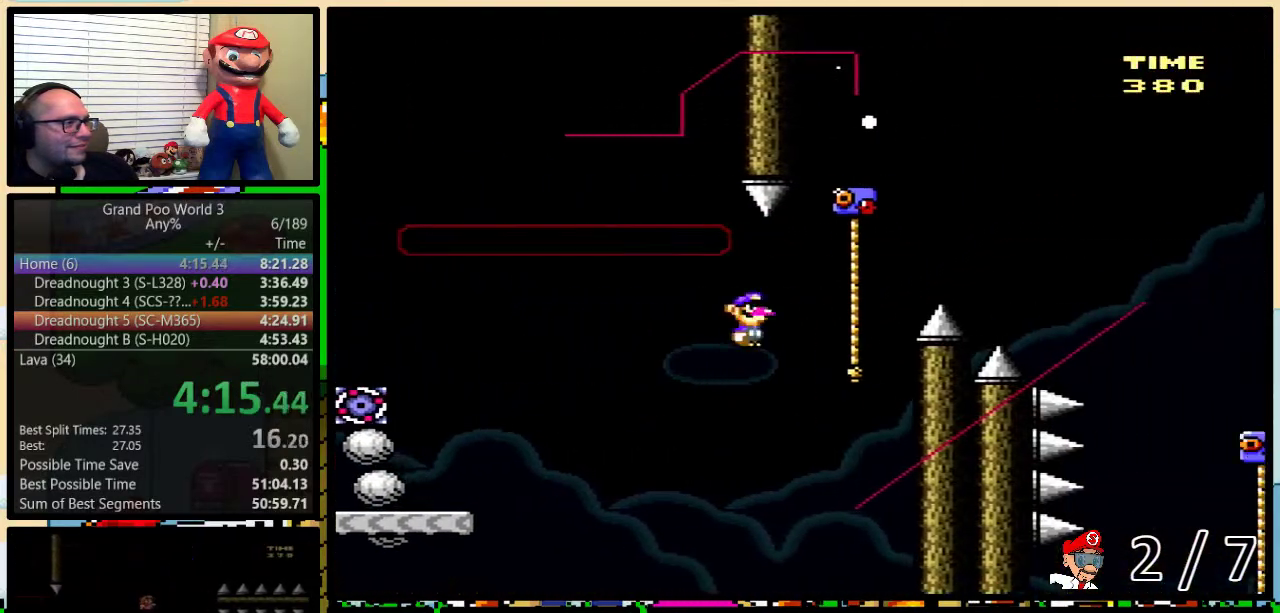
{"buttons": ["B", "Y", "DPAD_UP", "DPAD_RIGHT"], "events": [[167, "A", "up"], [250, "B", "down"]]}
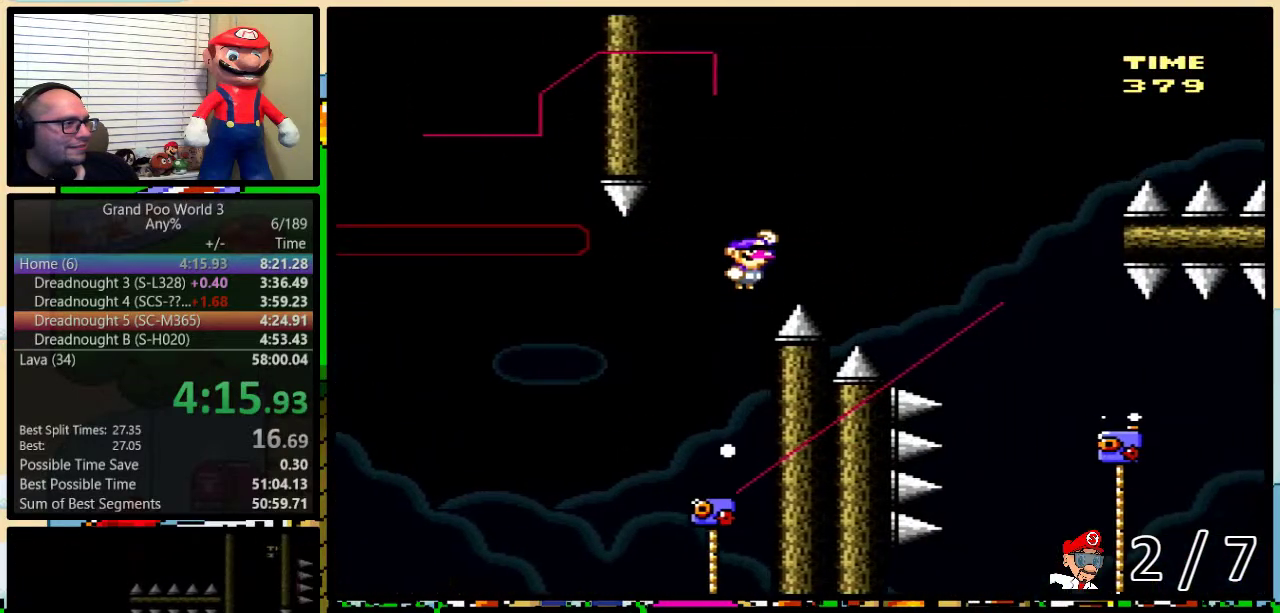
{"buttons": ["B", "Y", "DPAD_UP", "DPAD_RIGHT"], "events": []}
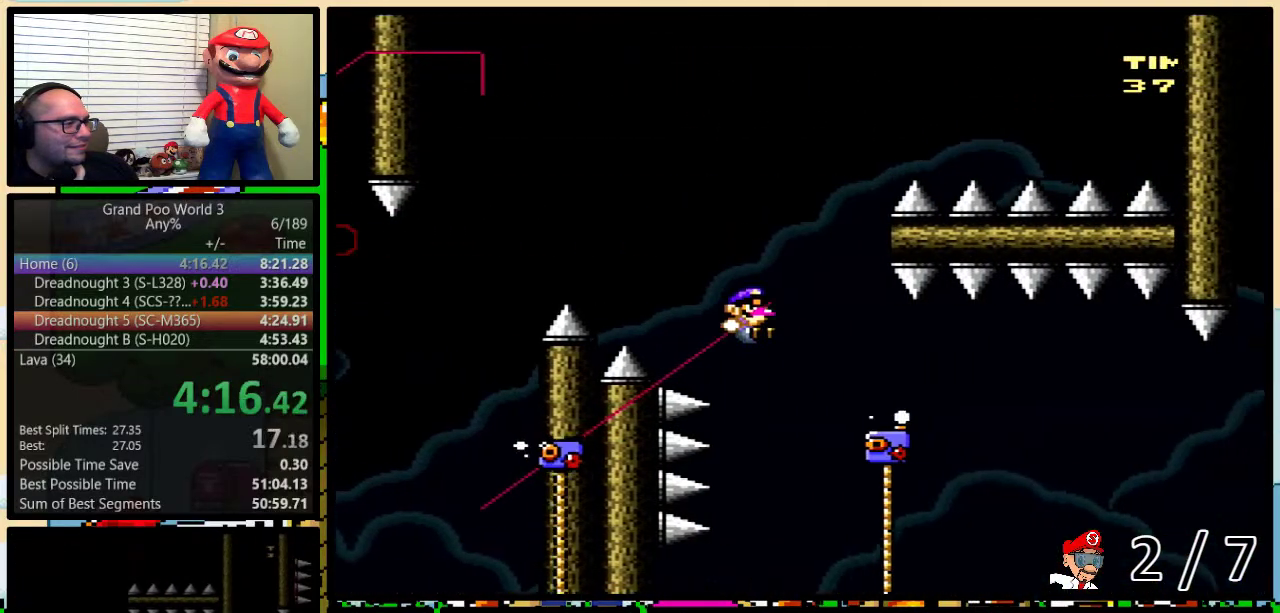
{"buttons": ["B", "Y", "DPAD_UP", "DPAD_LEFT"], "events": [[267, "B", "up"], [267, "DPAD_RIGHT", "up"], [300, "DPAD_LEFT", "down"], [400, "B", "down"]]}
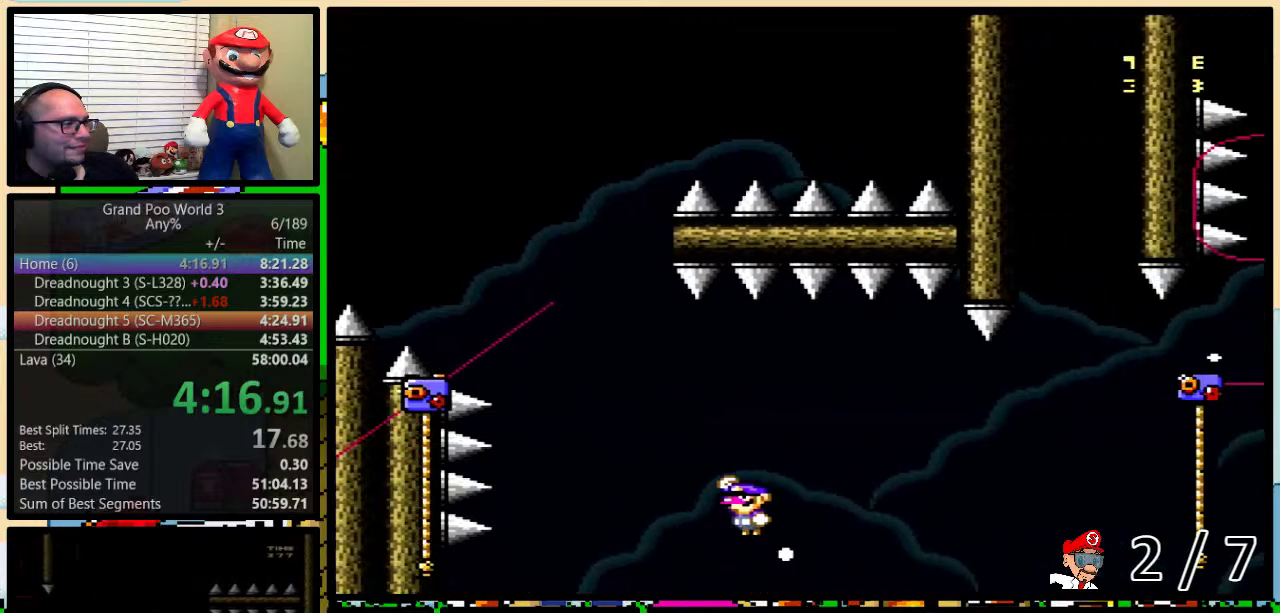
{"buttons": ["B", "Y", "DPAD_UP", "DPAD_LEFT"], "events": [[317, "DPAD_LEFT", "up"], [317, "DPAD_UP", "up"], [367, "DPAD_LEFT", "down"], [367, "DPAD_UP", "down"]]}
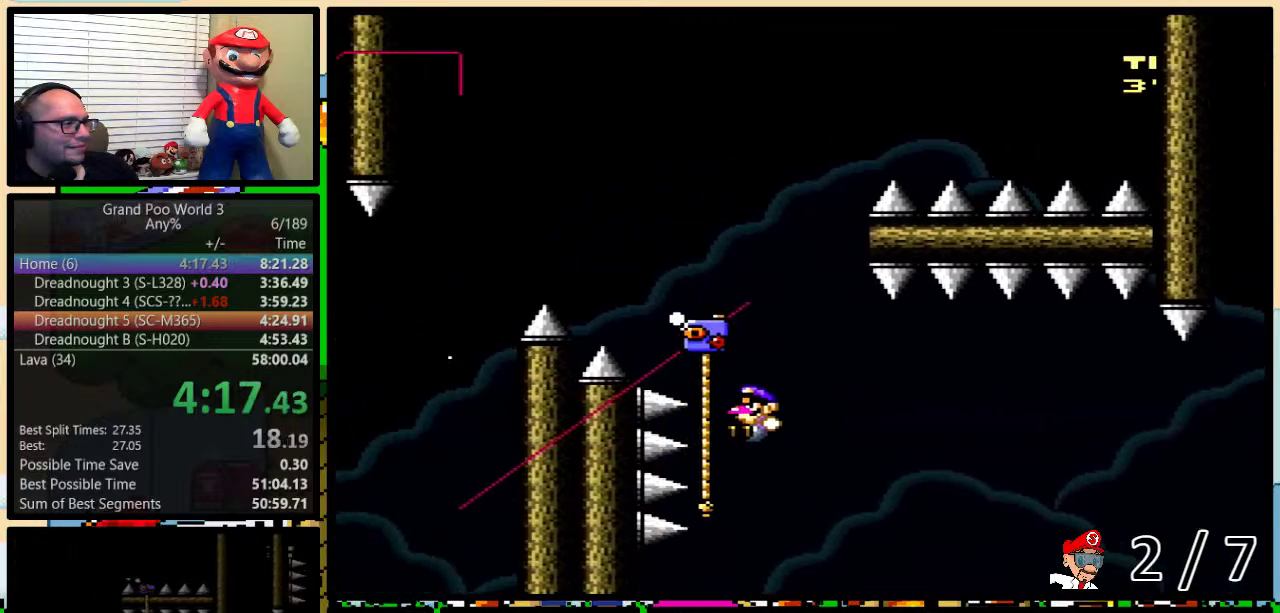
{"buttons": ["Y", "DPAD_DOWN"], "events": [[150, "B", "up"], [150, "DPAD_DOWN", "down"], [150, "DPAD_LEFT", "up"], [150, "DPAD_UP", "up"]]}
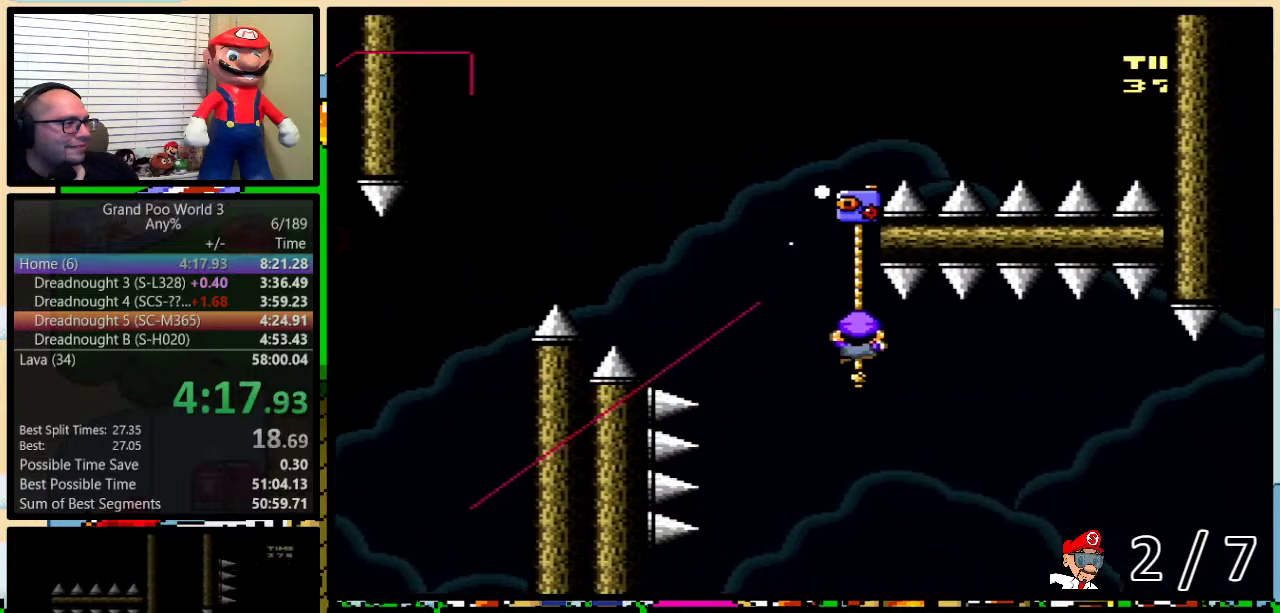
{"buttons": ["Y", "DPAD_UP", "DPAD_RIGHT"], "events": [[100, "DPAD_DOWN", "up"], [200, "DPAD_RIGHT", "down"], [200, "DPAD_UP", "down"]]}
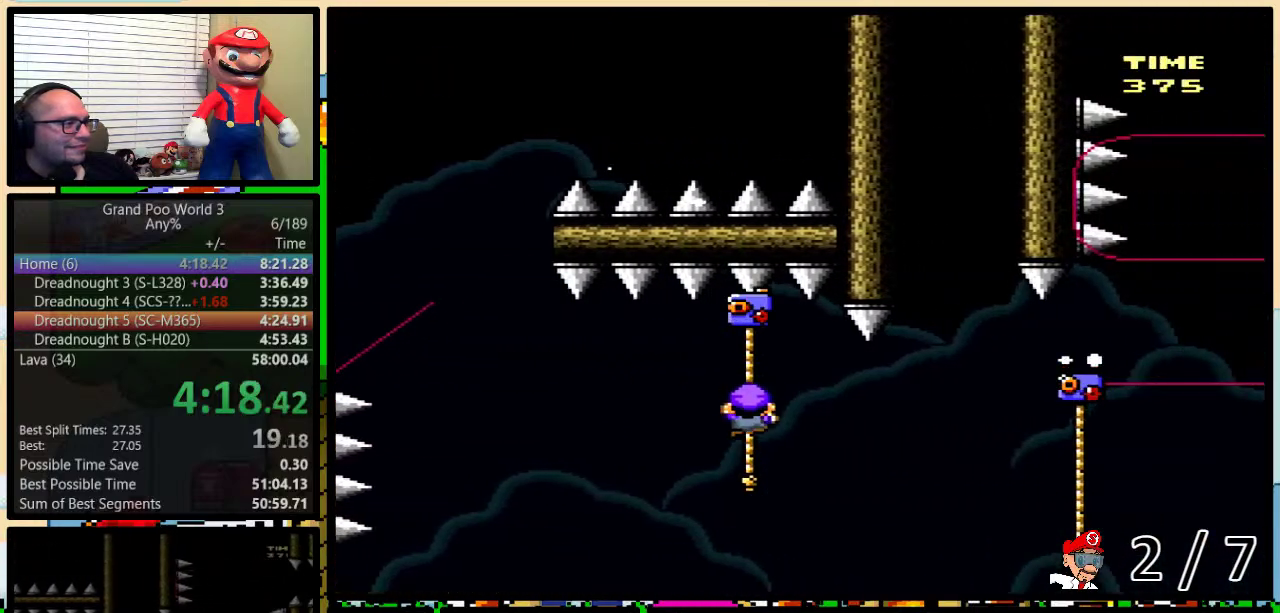
{"buttons": ["B", "Y", "DPAD_UP", "DPAD_RIGHT"], "events": [[383, "B", "down"]]}
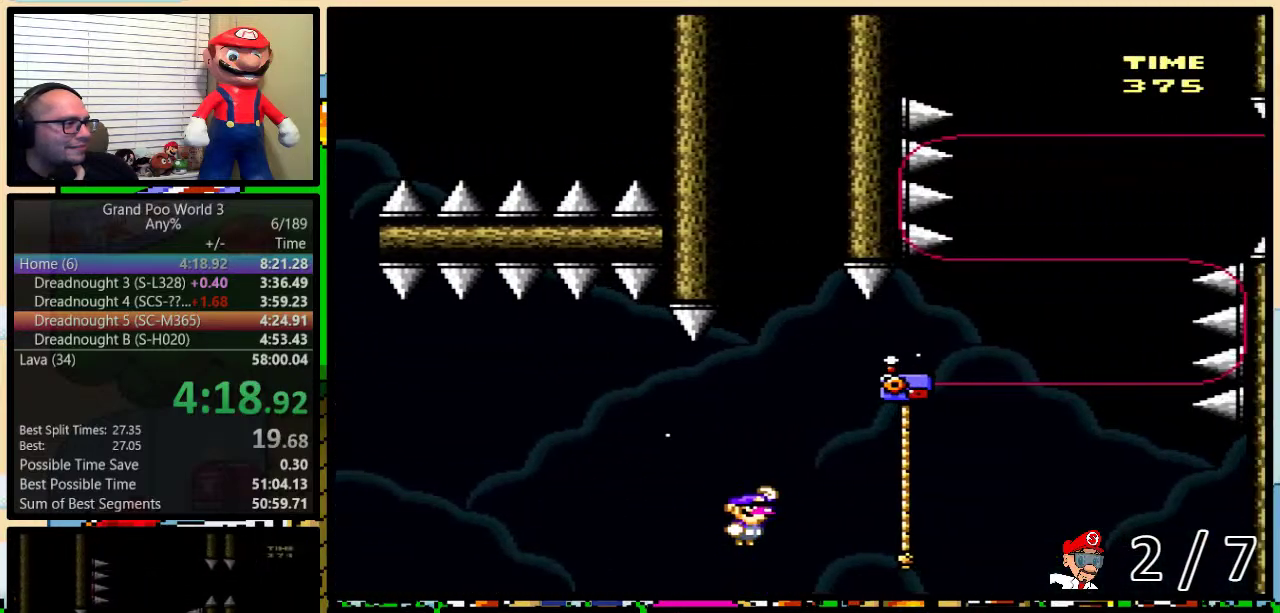
{"buttons": ["Y", "DPAD_UP"], "events": [[350, "B", "up"], [500, "DPAD_RIGHT", "up"]]}
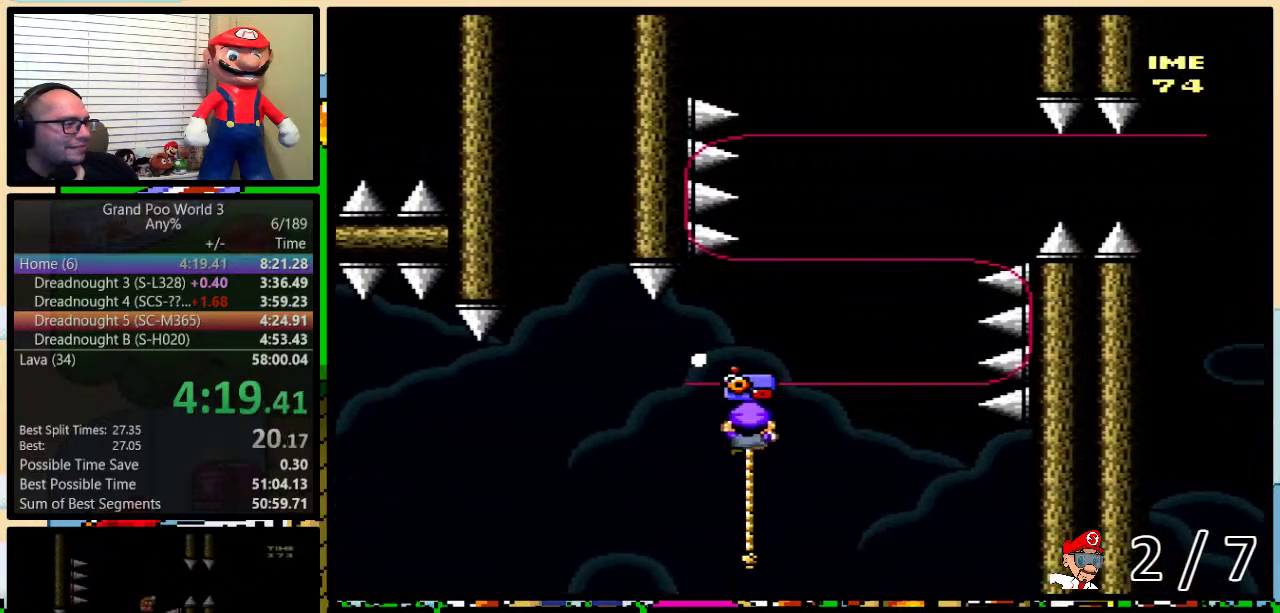
{"buttons": ["B", "Y", "DPAD_UP"], "events": [[383, "B", "down"]]}
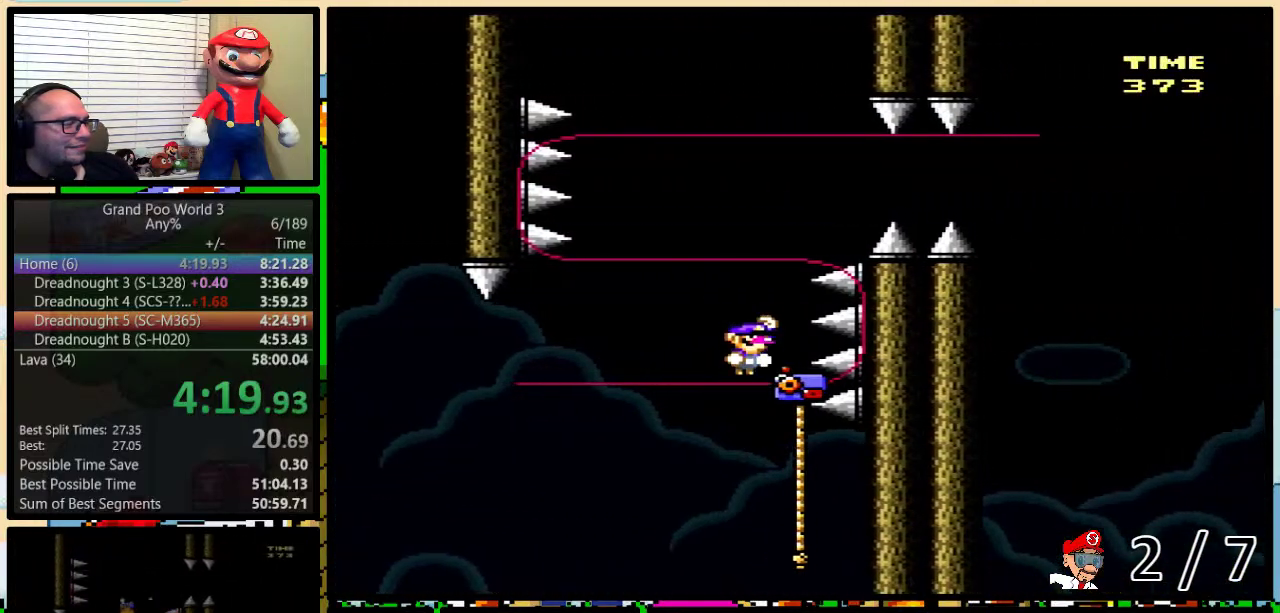
{"buttons": ["B", "Y", "DPAD_UP", "DPAD_RIGHT"], "events": [[467, "DPAD_RIGHT", "down"]]}
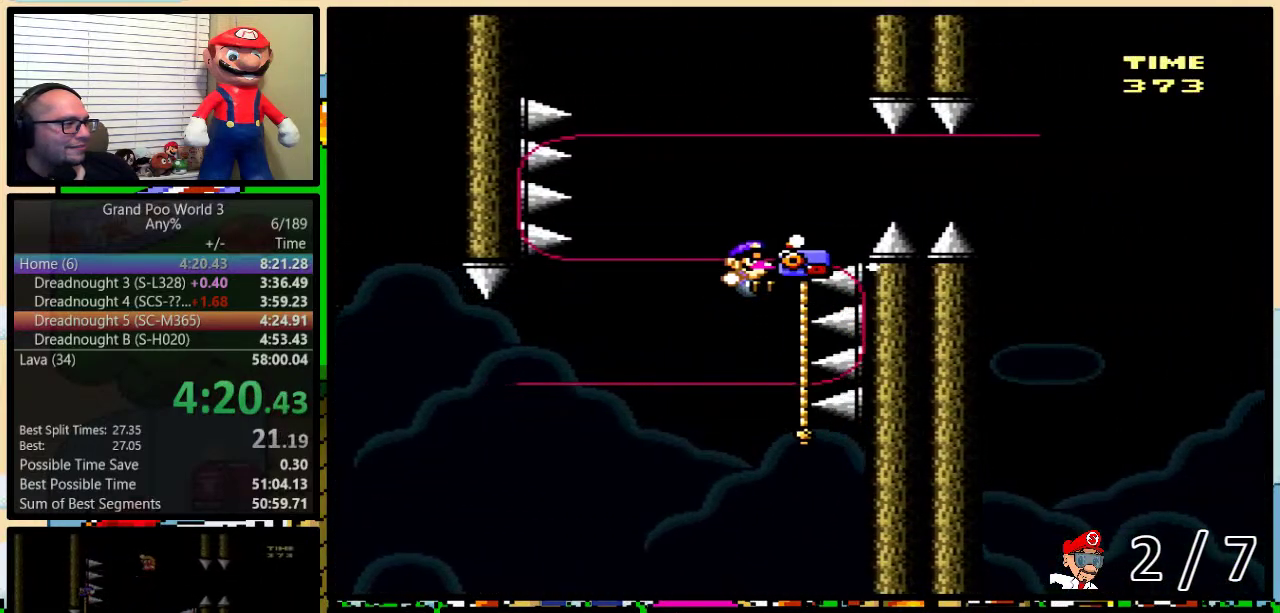
{"buttons": ["B", "Y", "DPAD_UP", "DPAD_RIGHT"], "events": [[150, "B", "up"], [350, "B", "down"]]}
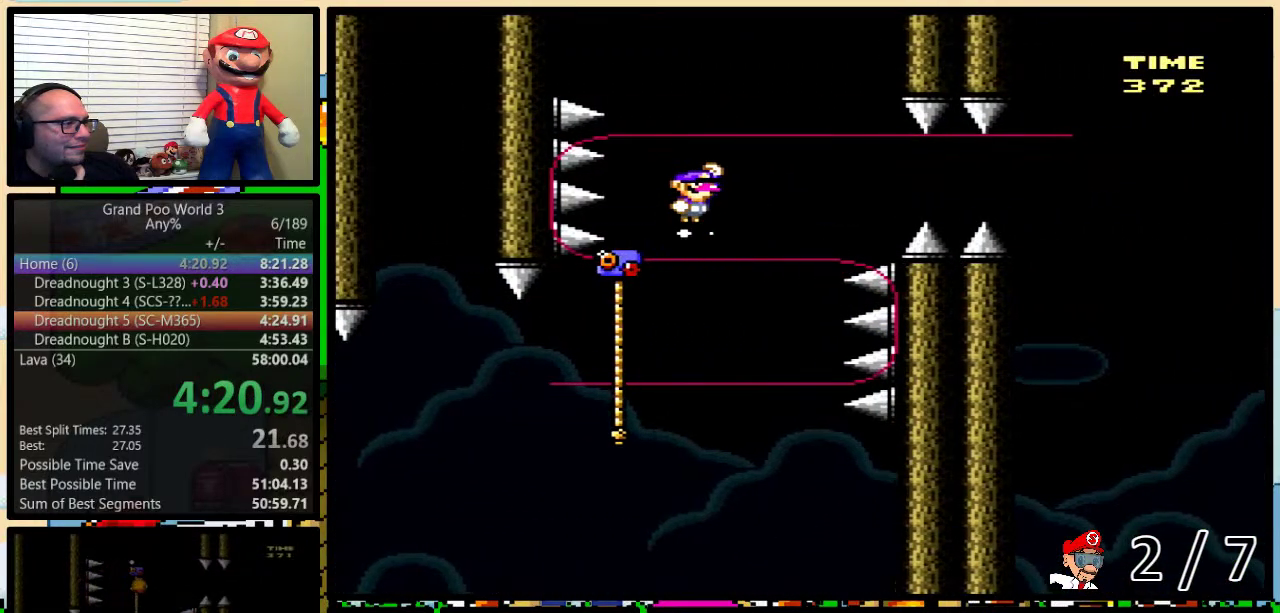
{"buttons": ["B", "Y", "DPAD_UP", "DPAD_LEFT"], "events": [[167, "DPAD_RIGHT", "up"], [200, "DPAD_LEFT", "down"]]}
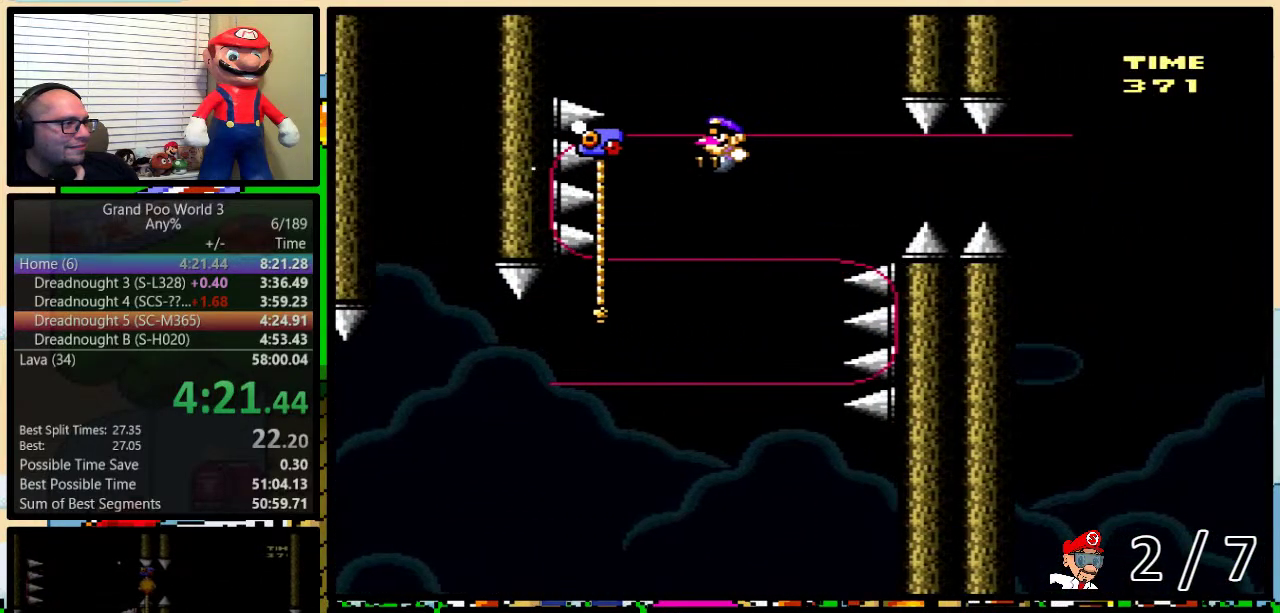
{"buttons": ["Y", "DPAD_UP", "DPAD_RIGHT"], "events": [[233, "B", "up"], [300, "DPAD_LEFT", "up"], [367, "DPAD_RIGHT", "down"]]}
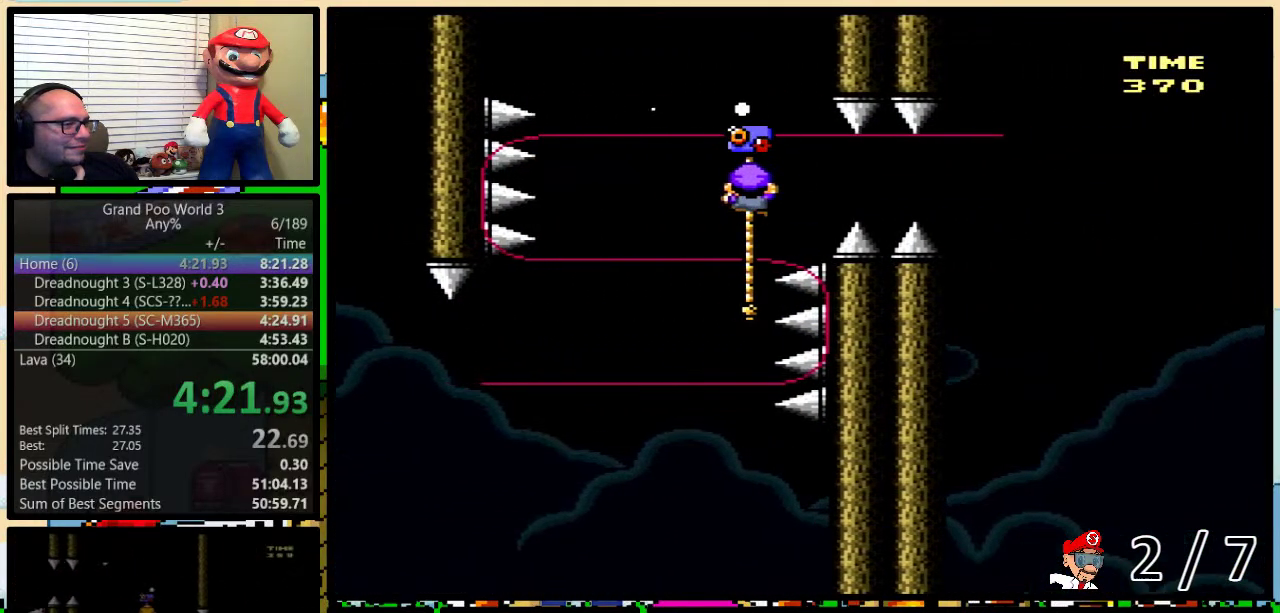
{"buttons": ["Y", "DPAD_UP", "DPAD_RIGHT"], "events": []}
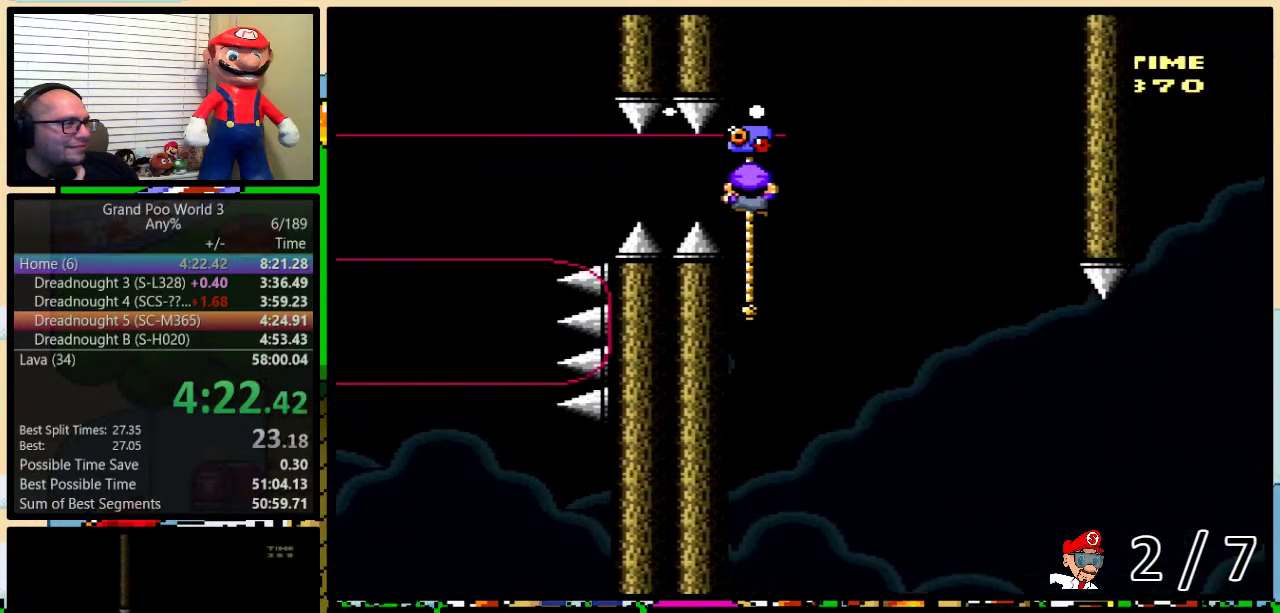
{"buttons": ["Y", "DPAD_UP", "DPAD_RIGHT"], "events": []}
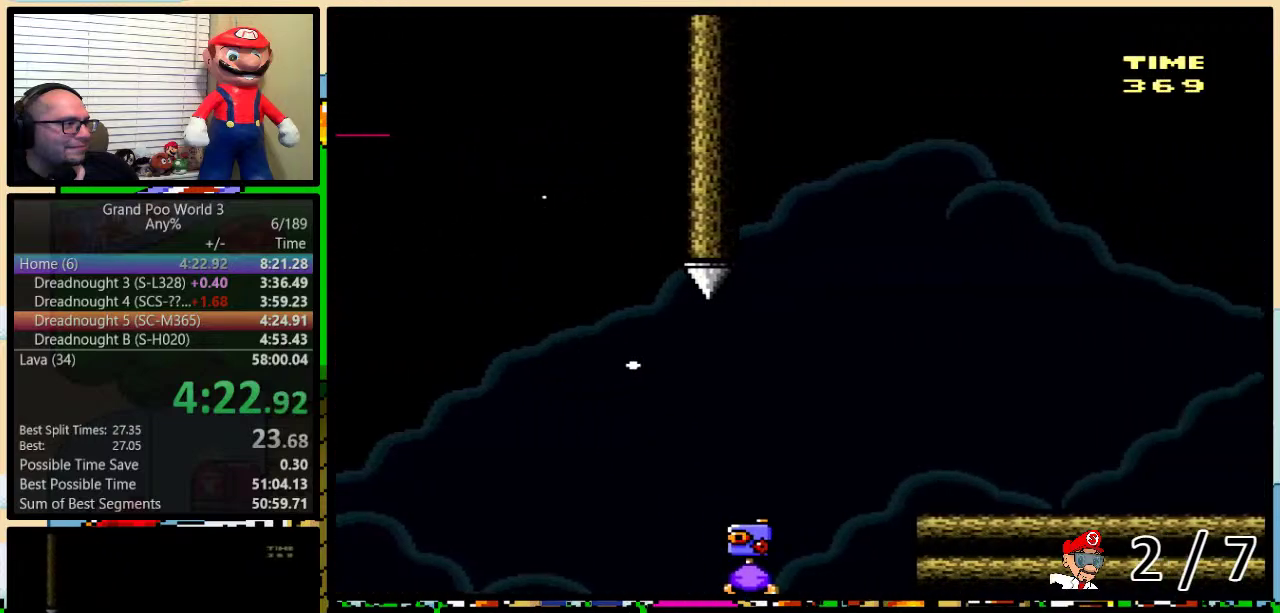
{"buttons": ["Y", "DPAD_UP", "DPAD_RIGHT"], "events": [[17, "B", "down"], [400, "B", "up"]]}
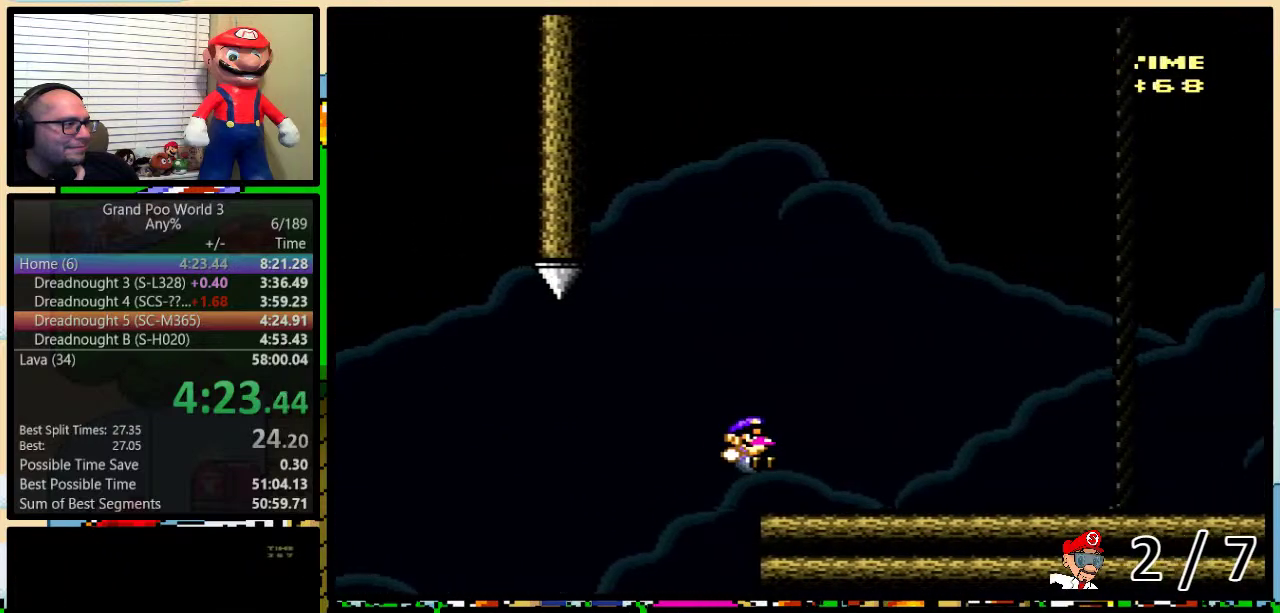
{"buttons": ["Y", "DPAD_UP", "DPAD_RIGHT"], "events": []}